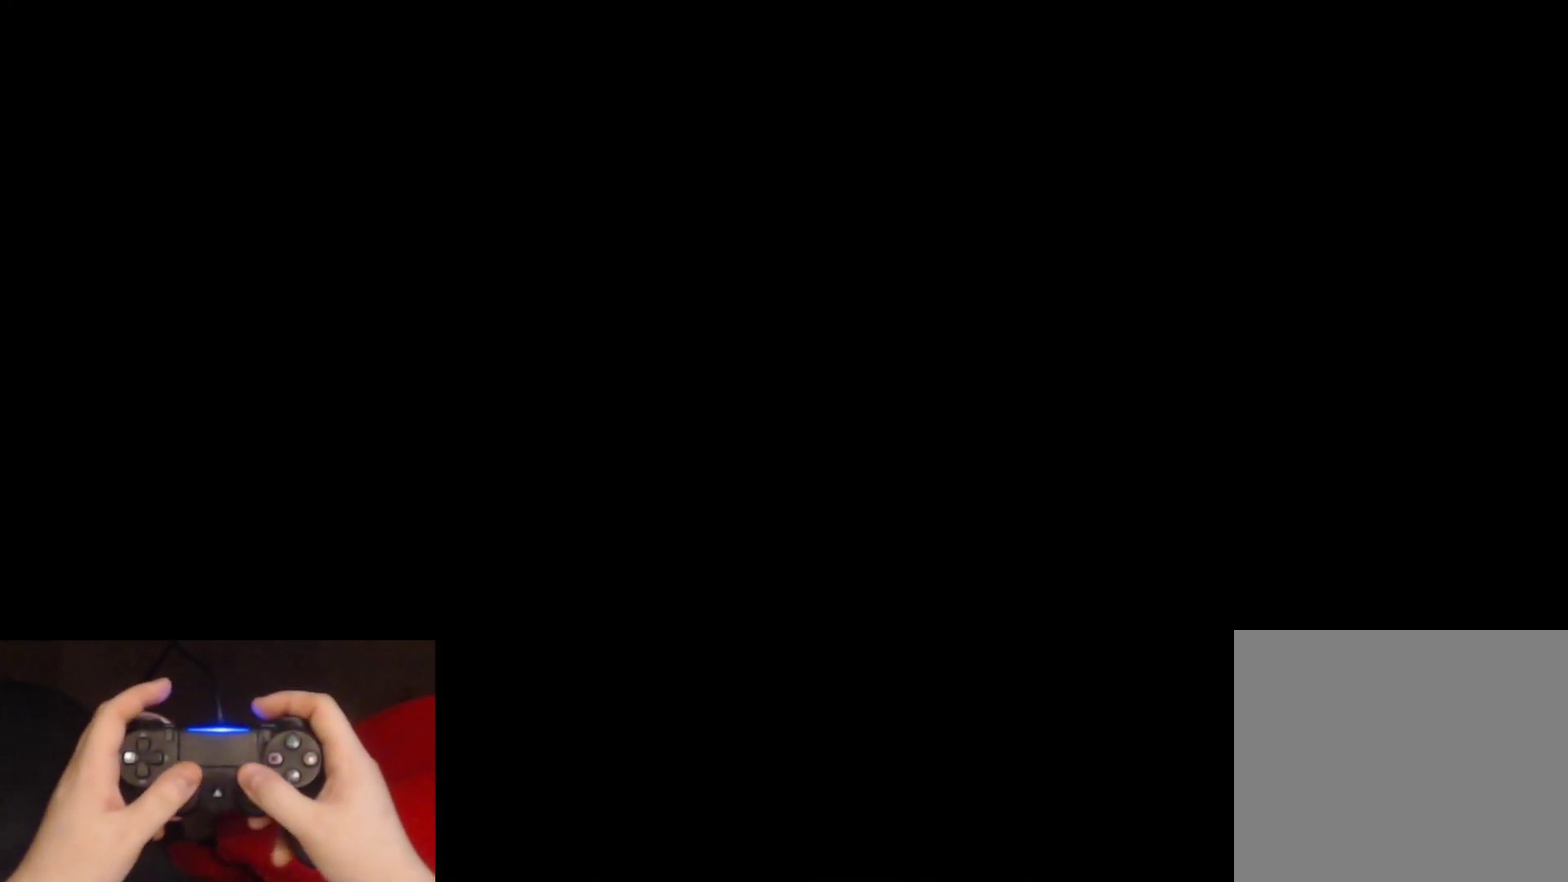
Gameplay with a controller (PlayStation layout); each line is a JSON object with the inputs held at the frame after it. "events" lists button and stick changes between this image and that frame as [ms after this image, input, new state], when the widget could be followed in between.
{"buttons": ["L2"], "left_stick": "up-left", "right_stick": "right", "events": []}
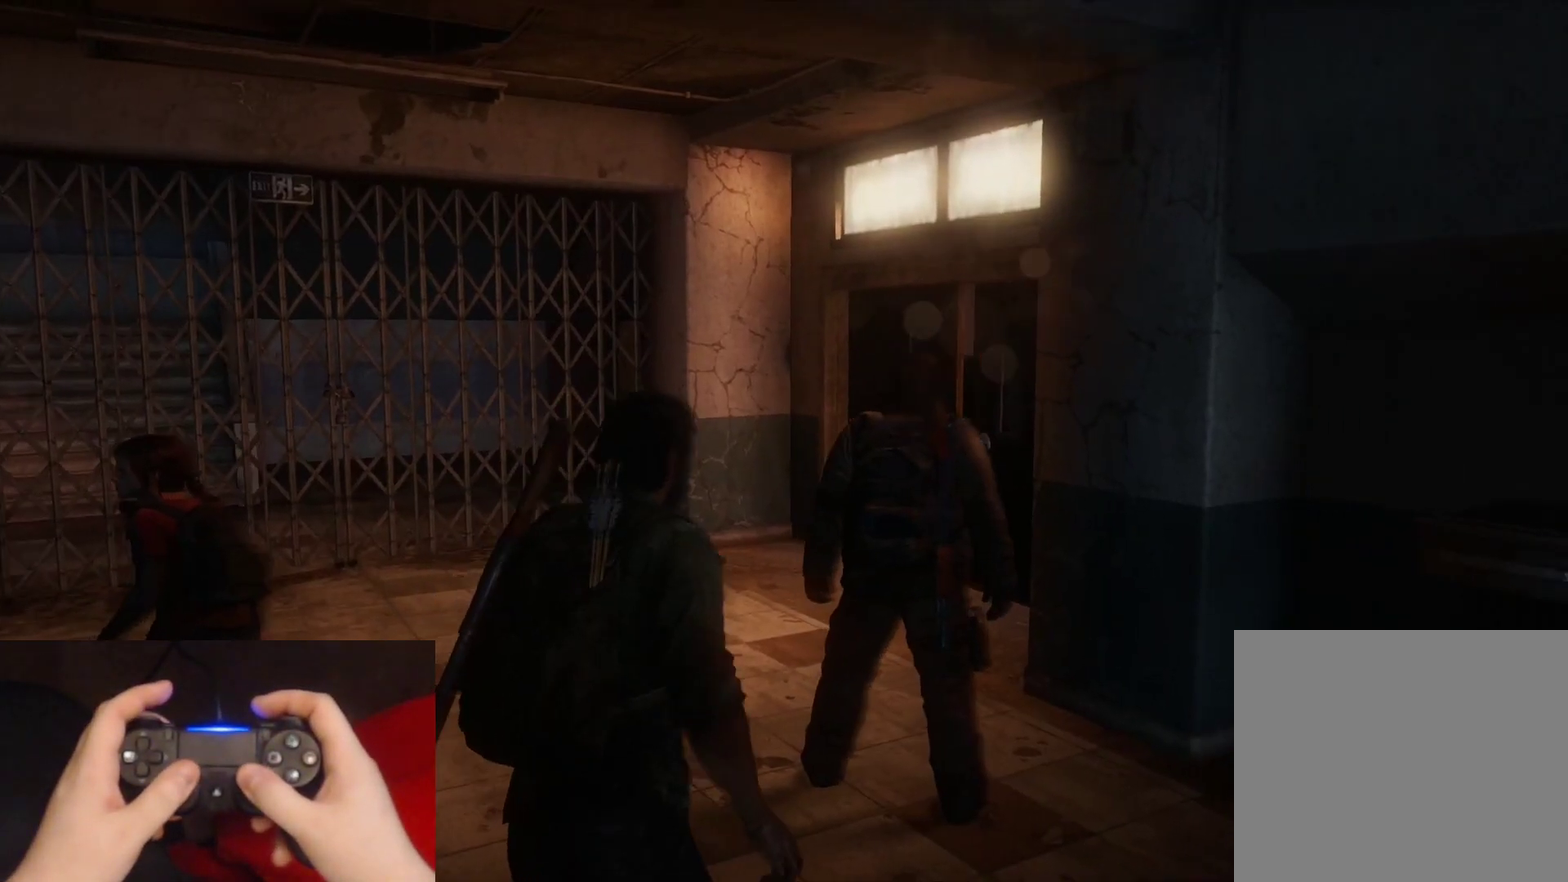
{"buttons": ["L2"], "left_stick": "up-left", "right_stick": "right", "events": [[250, "right_stick", "center"], [383, "right_stick", "right"]]}
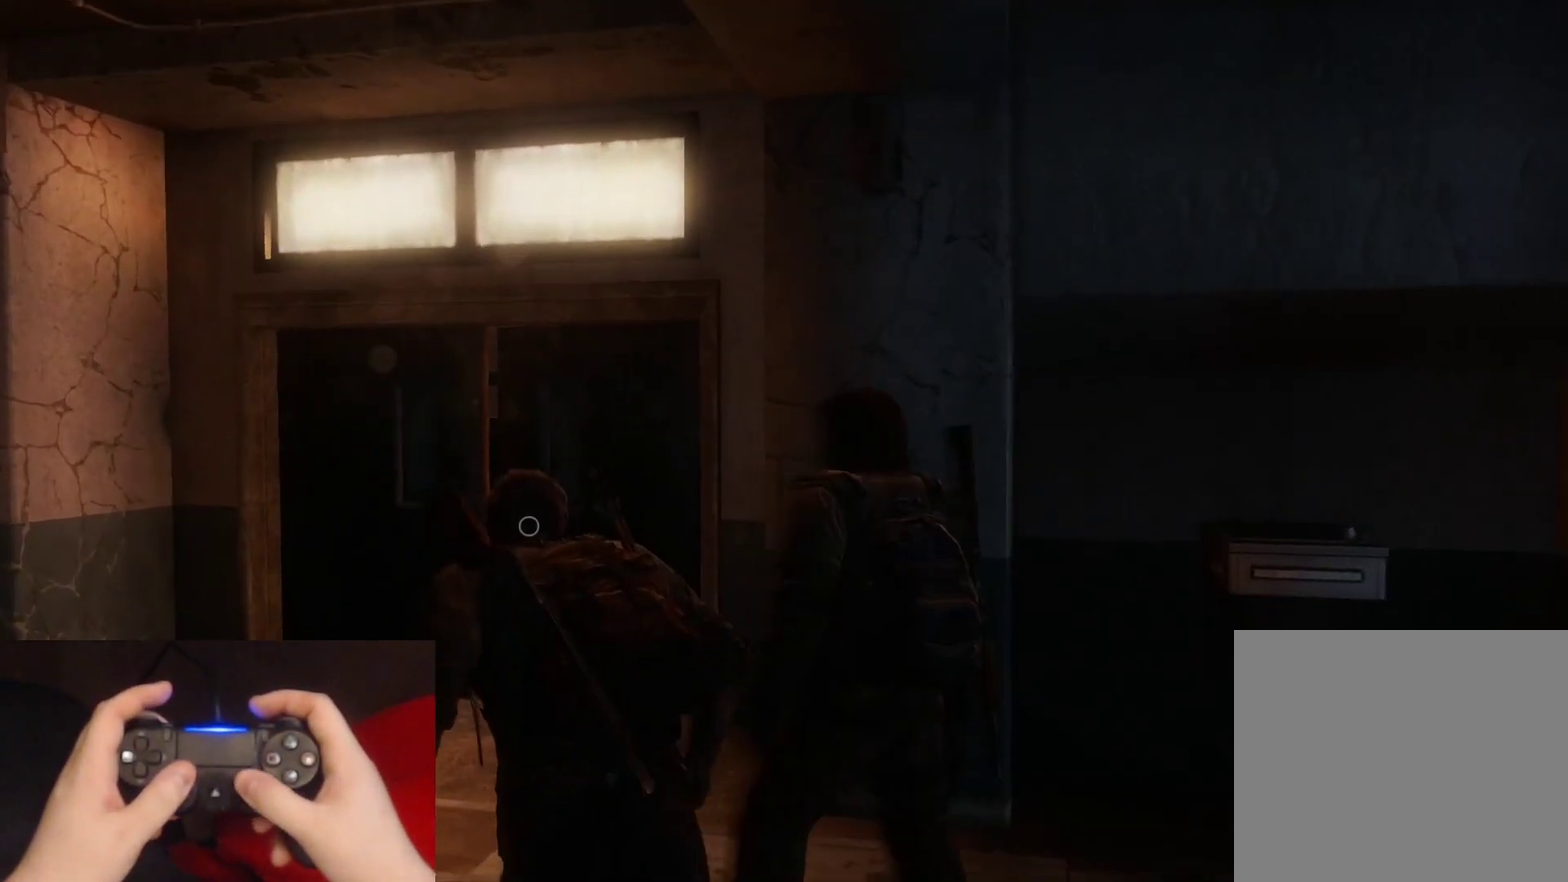
{"buttons": ["L2"], "left_stick": "right", "right_stick": "right", "events": [[367, "left_stick", "right"]]}
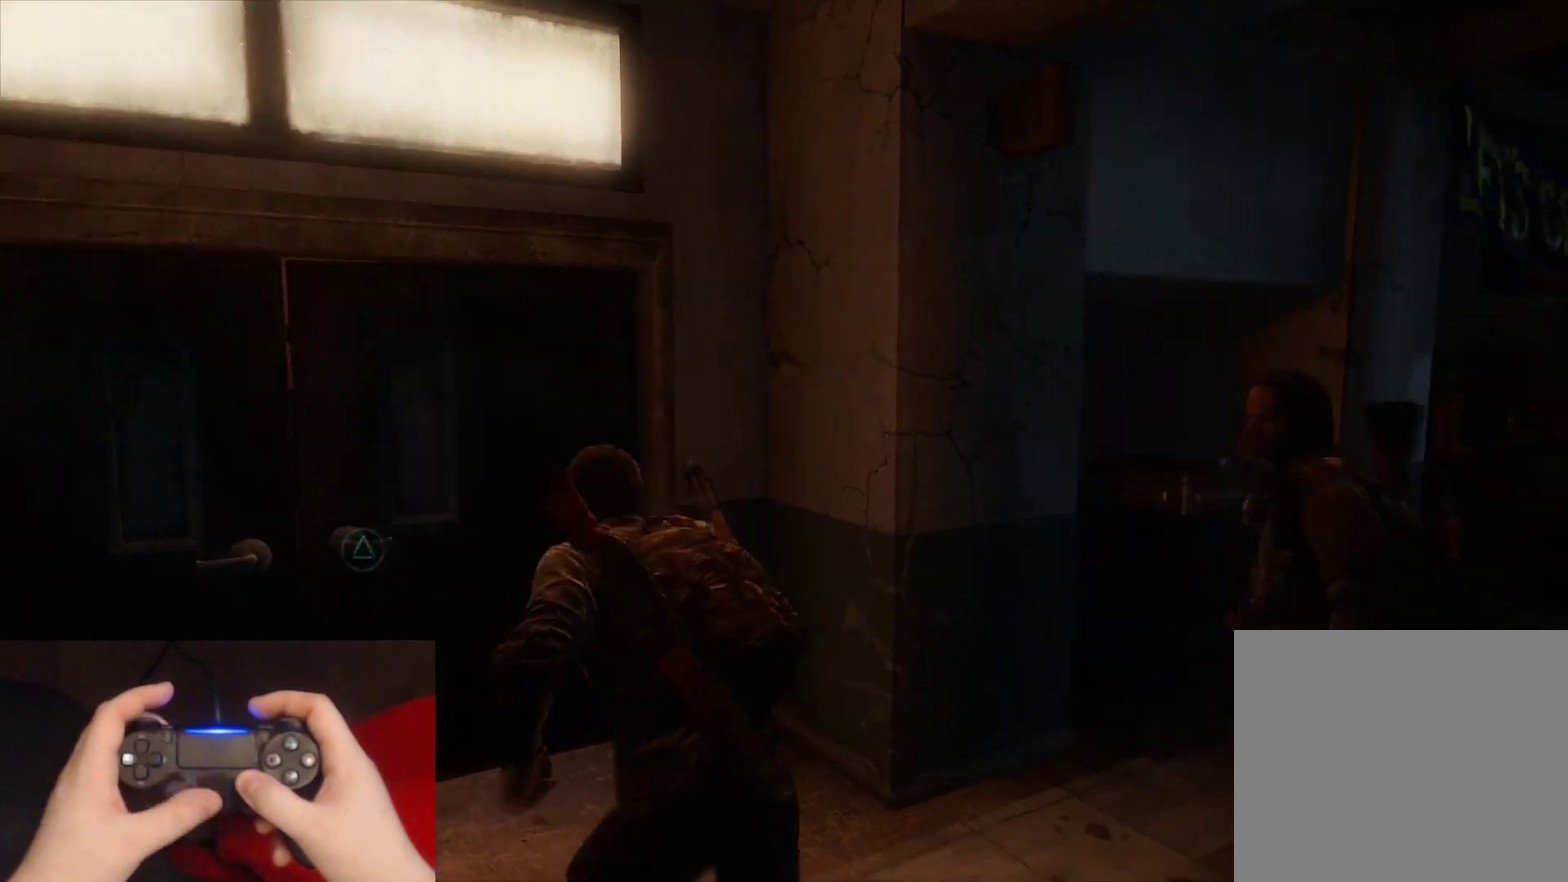
{"buttons": [], "left_stick": "center", "right_stick": "center", "events": [[250, "L2", "up"], [267, "right_stick", "center"], [317, "left_stick", "center"]]}
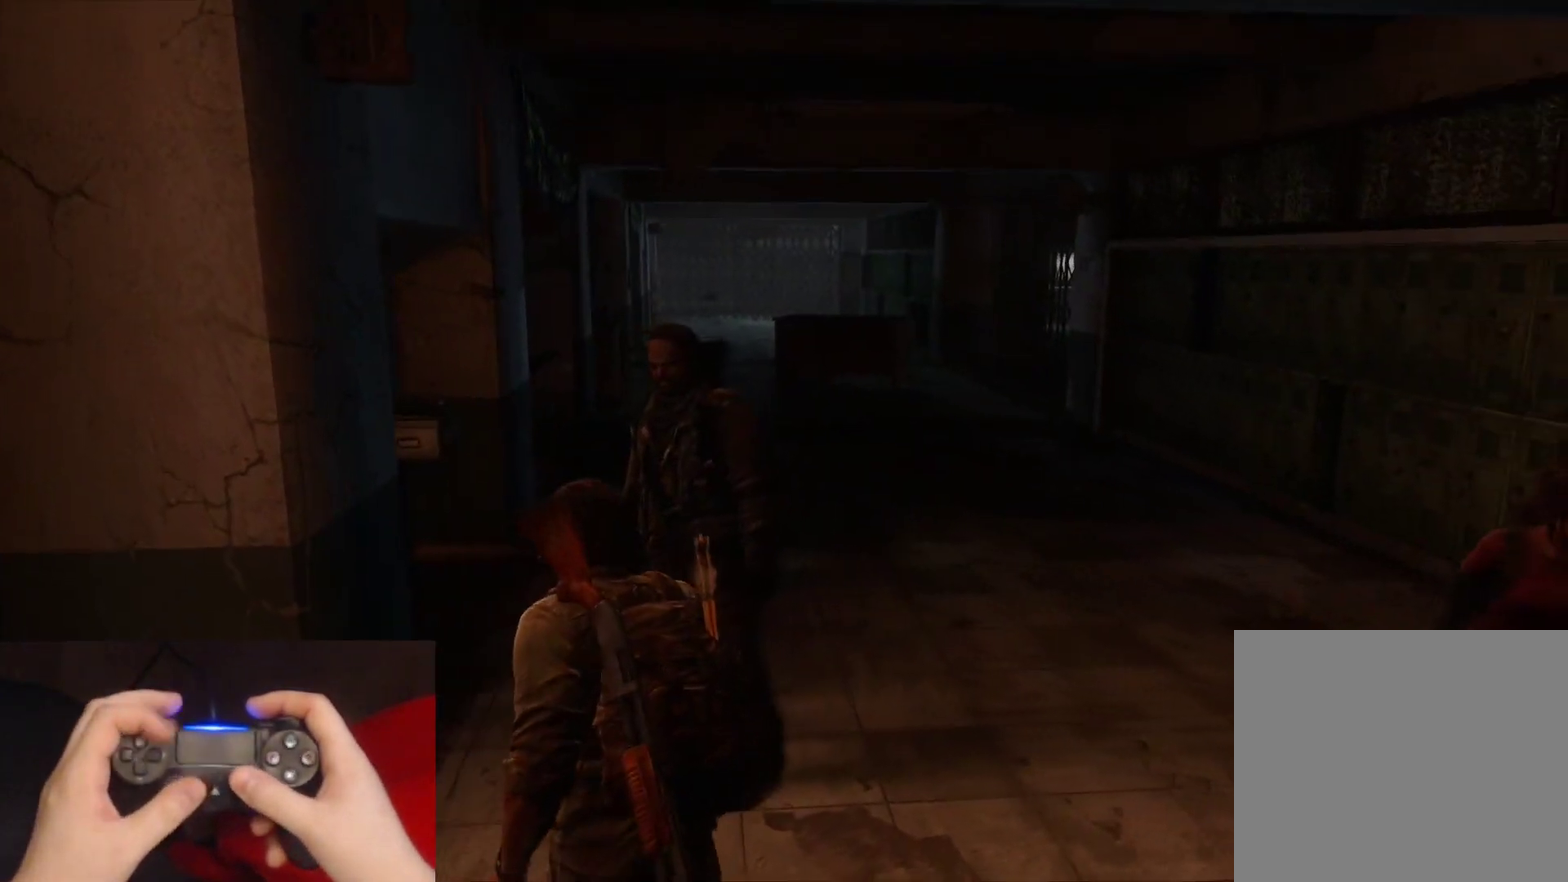
{"buttons": [], "left_stick": "up-right", "right_stick": "center", "events": [[67, "left_stick", "up-right"], [117, "DPAD_RIGHT", "down"], [233, "DPAD_RIGHT", "up"]]}
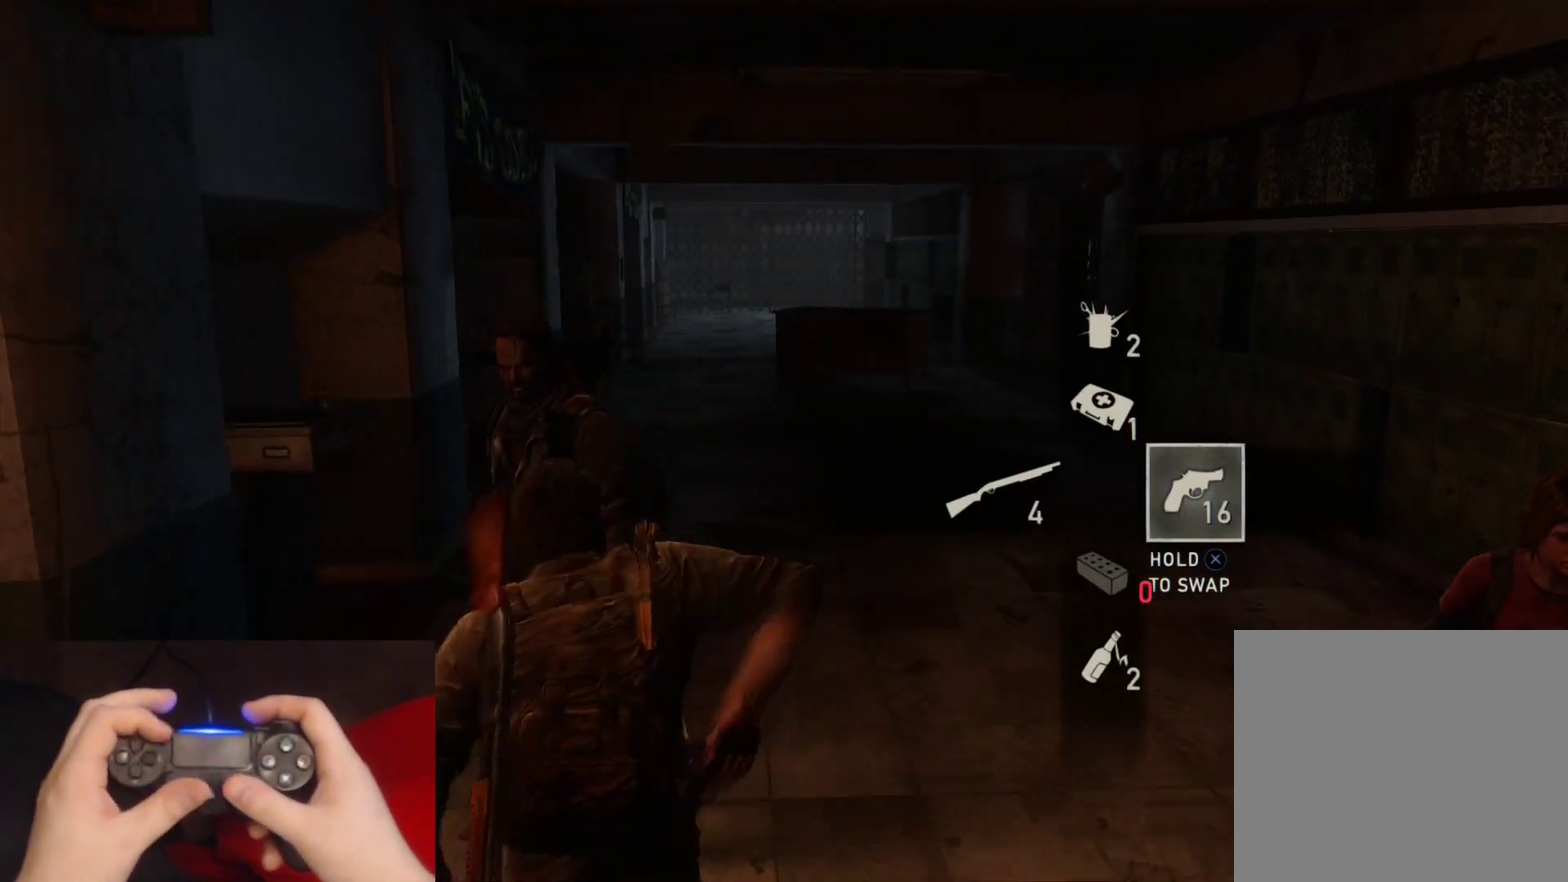
{"buttons": ["L1"], "left_stick": "up", "right_stick": "center", "events": [[233, "left_stick", "up"], [233, "right_stick", "left"], [333, "L1", "down"], [333, "right_stick", "center"]]}
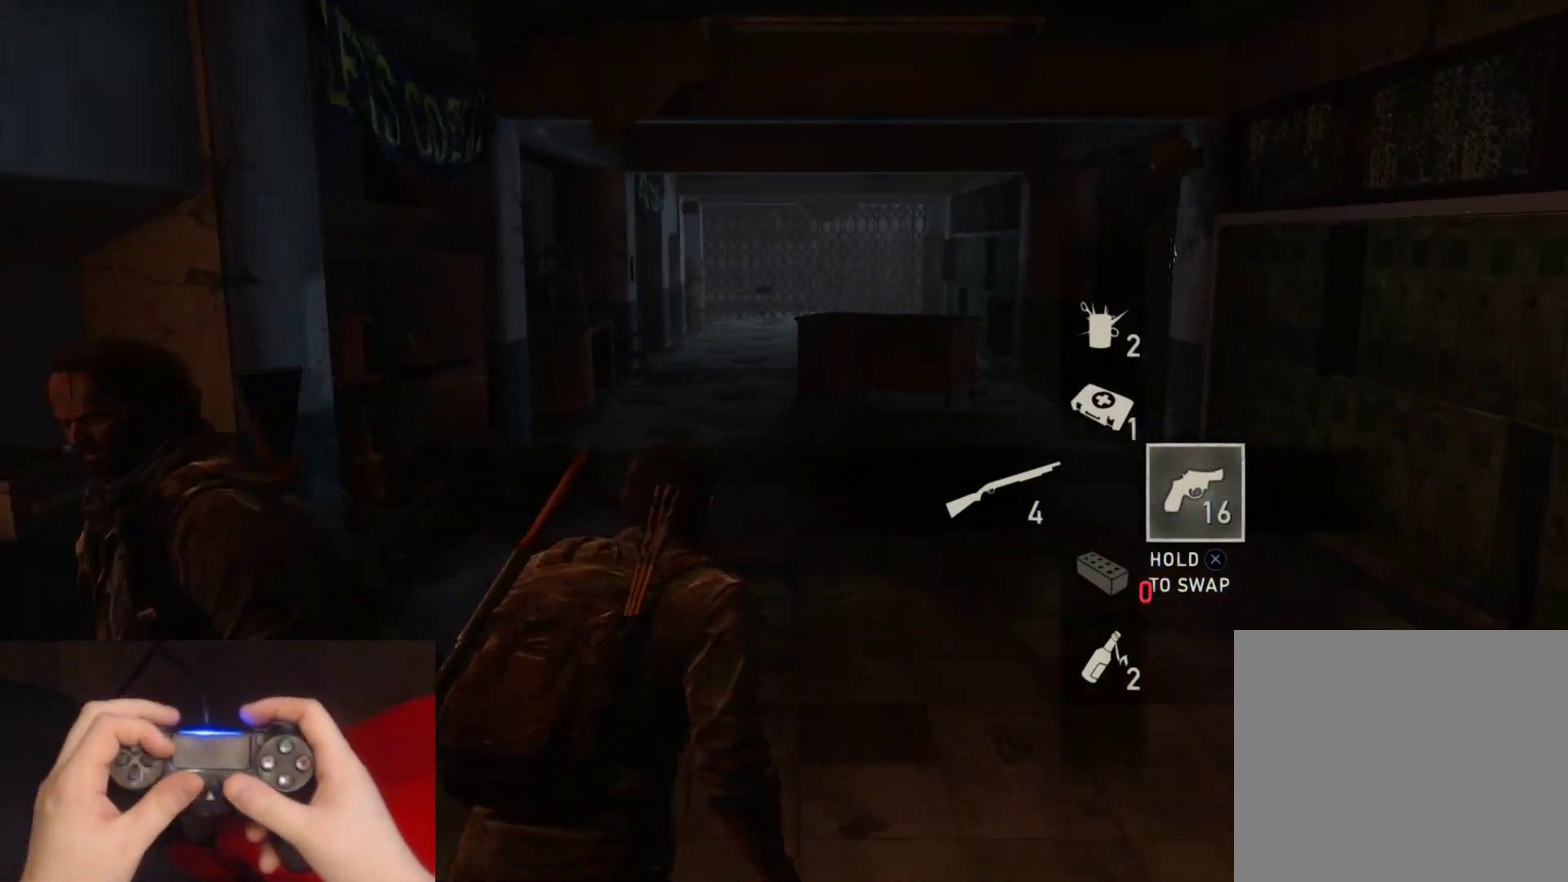
{"buttons": ["L1"], "left_stick": "center", "right_stick": "center", "events": [[83, "right_stick", "up-left"], [267, "left_stick", "up-right"], [283, "right_stick", "left"], [317, "left_stick", "center"], [383, "right_stick", "center"]]}
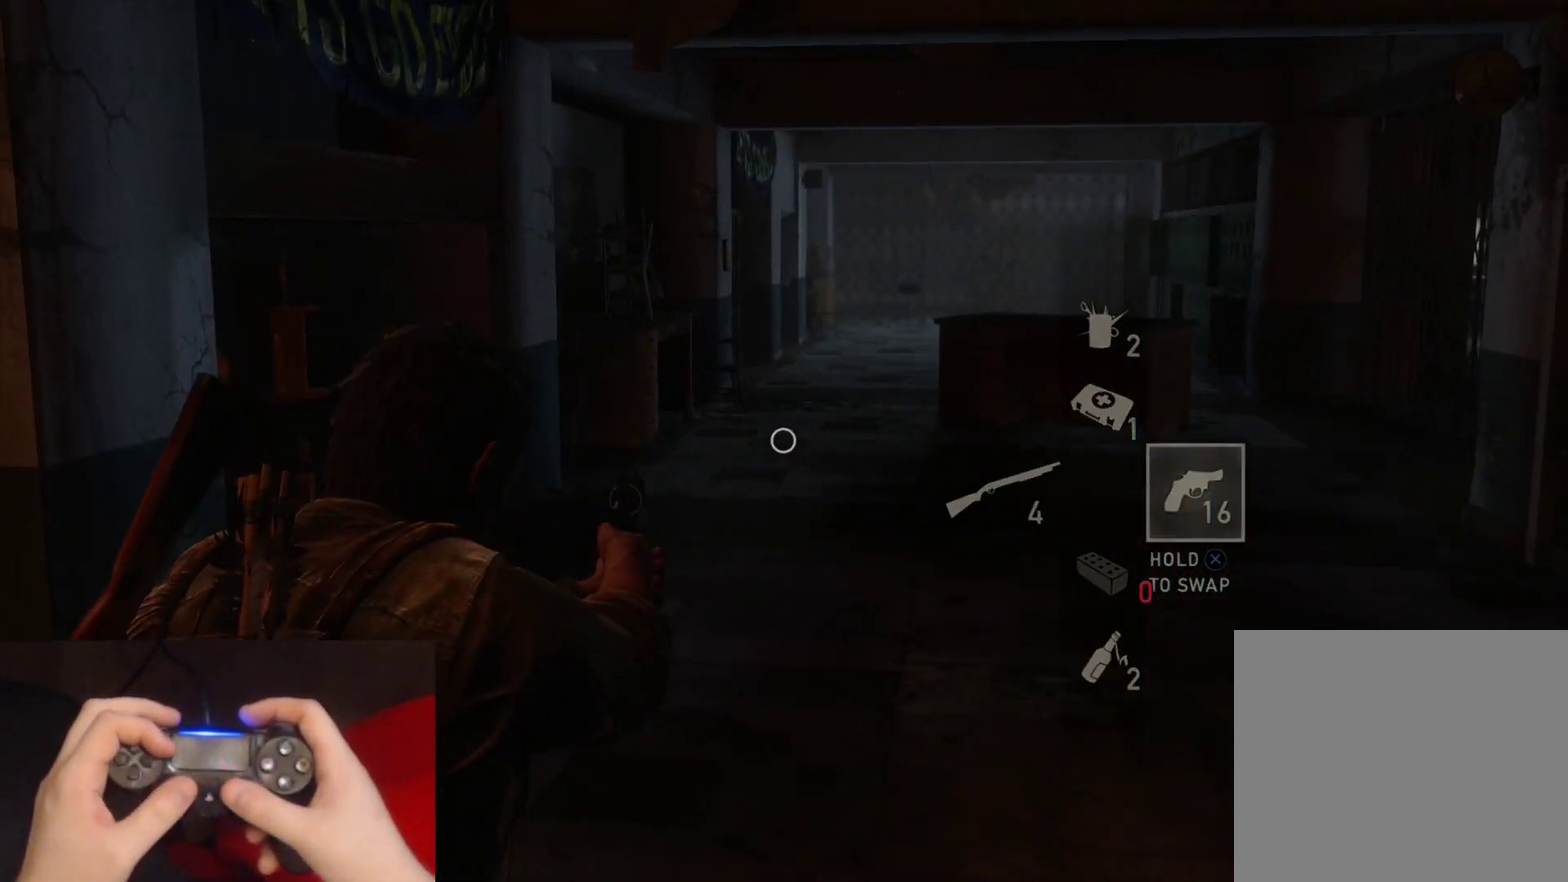
{"buttons": ["L1"], "left_stick": "center", "right_stick": "center", "events": [[83, "right_stick", "down-left"], [350, "right_stick", "center"]]}
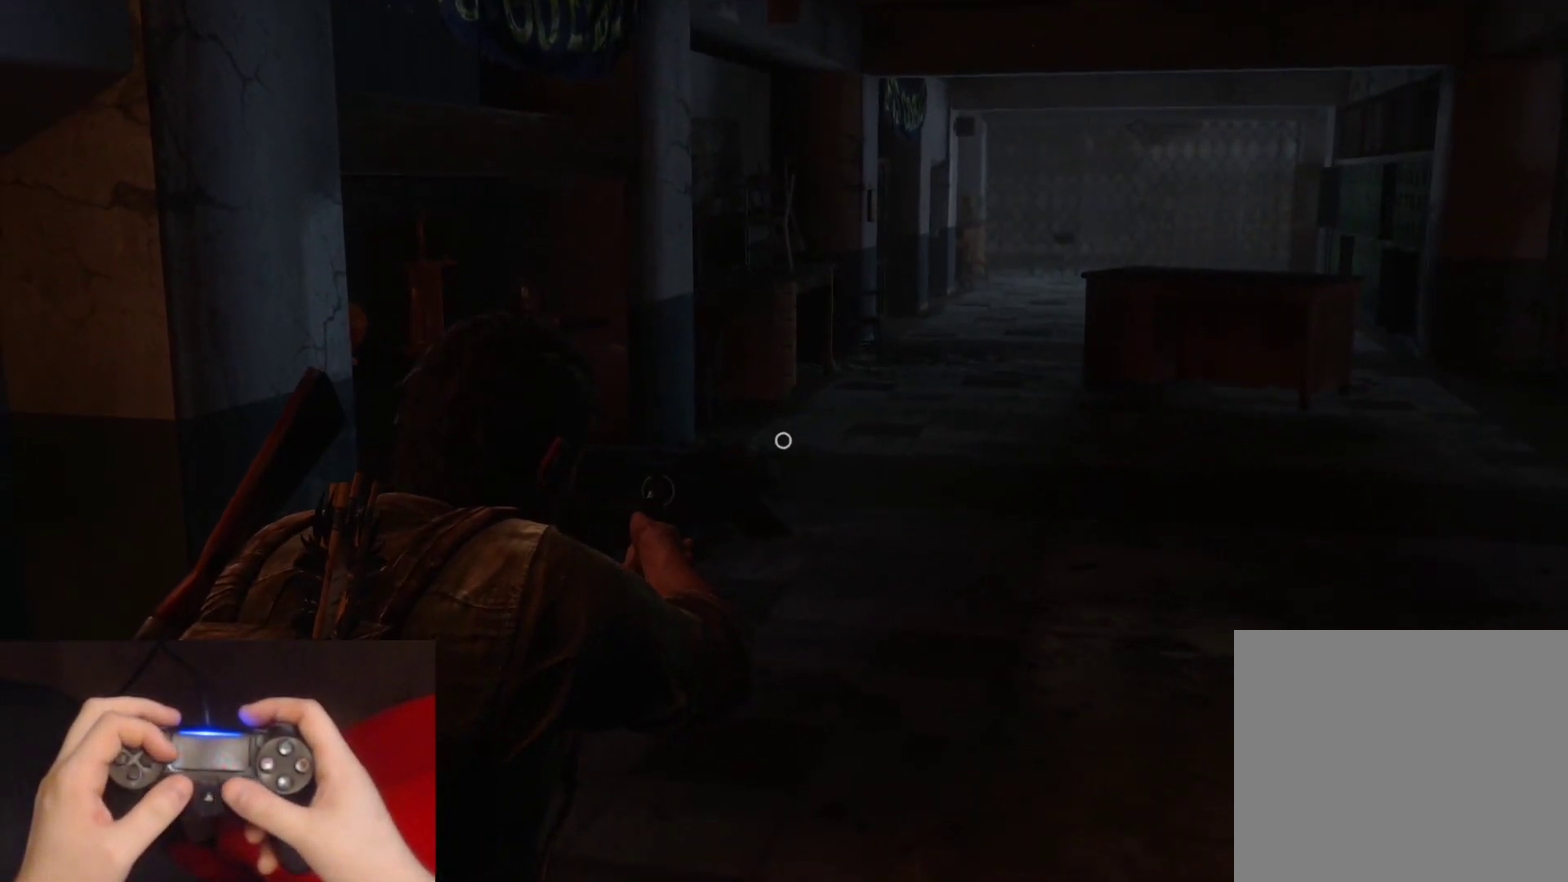
{"buttons": ["L1"], "left_stick": "center", "right_stick": "center", "events": [[233, "right_stick", "down-left"], [383, "right_stick", "center"]]}